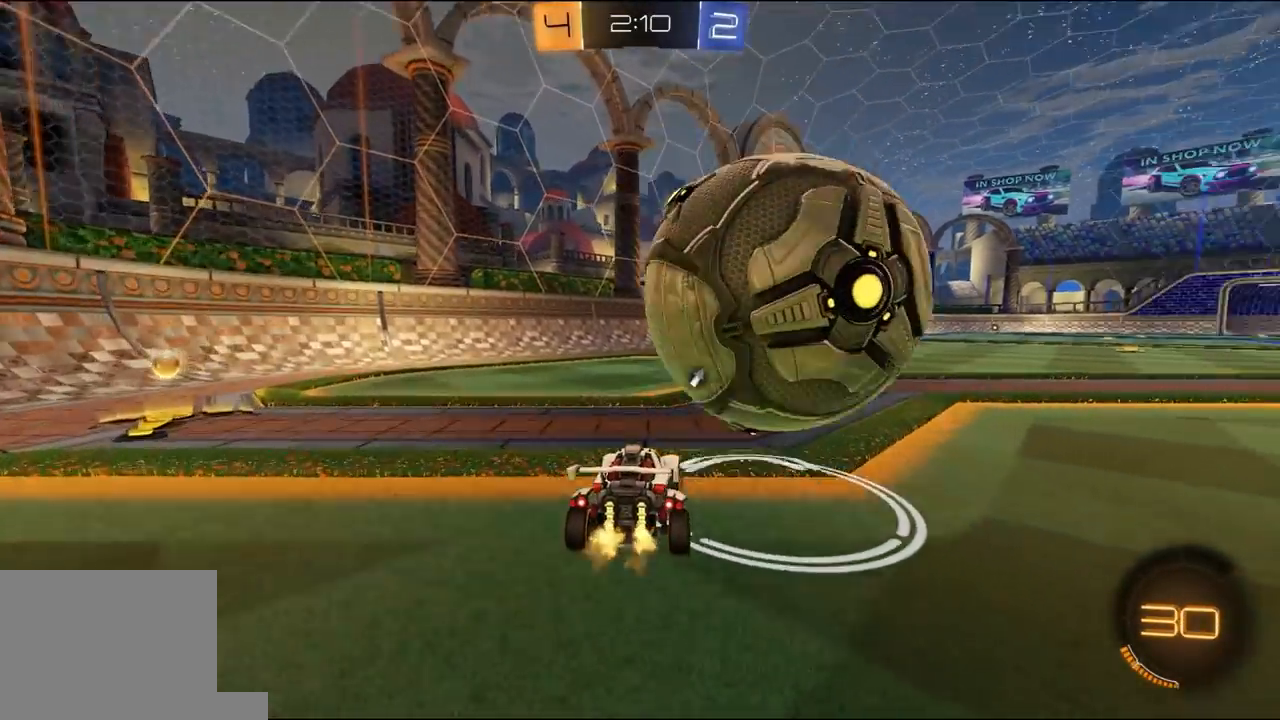
Gameplay with a controller (Xbox layout); each line is a JSON object with the inputs held at the frame after it. "events" lists button and stick changes between this image and that frame as [ms after this image, input, new state], when the widget could be followed in between.
{"buttons": ["R1", "R2"], "left_stick": "right", "right_stick": "center", "events": [[267, "left_stick", "center"], [400, "R1", "down"], [433, "left_stick", "right"]]}
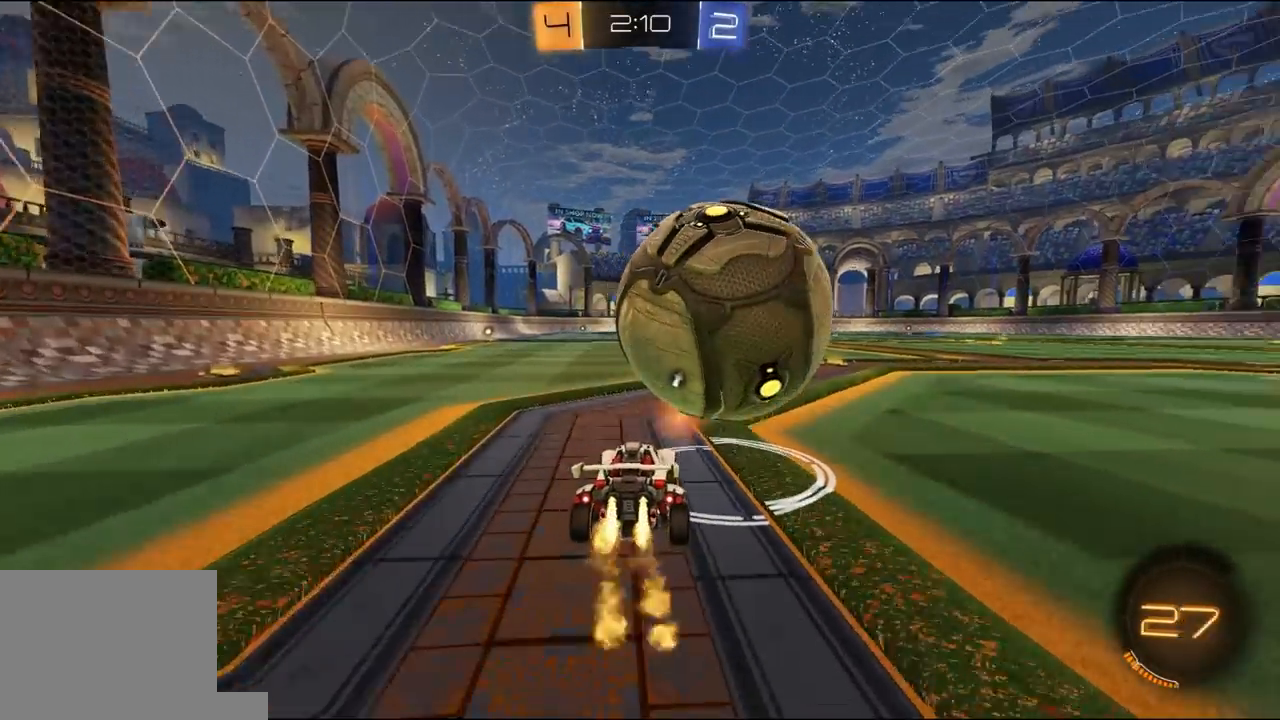
{"buttons": ["L1", "R2"], "left_stick": "center", "right_stick": "center", "events": [[100, "R1", "up"], [133, "A", "down"], [133, "R1", "down"], [133, "left_stick", "up-right"], [200, "L1", "down"], [233, "A", "up"], [233, "L3", "down"], [267, "left_stick", "up"], [300, "A", "down"], [400, "A", "up"], [400, "L3", "up"], [400, "R1", "up"], [433, "left_stick", "center"]]}
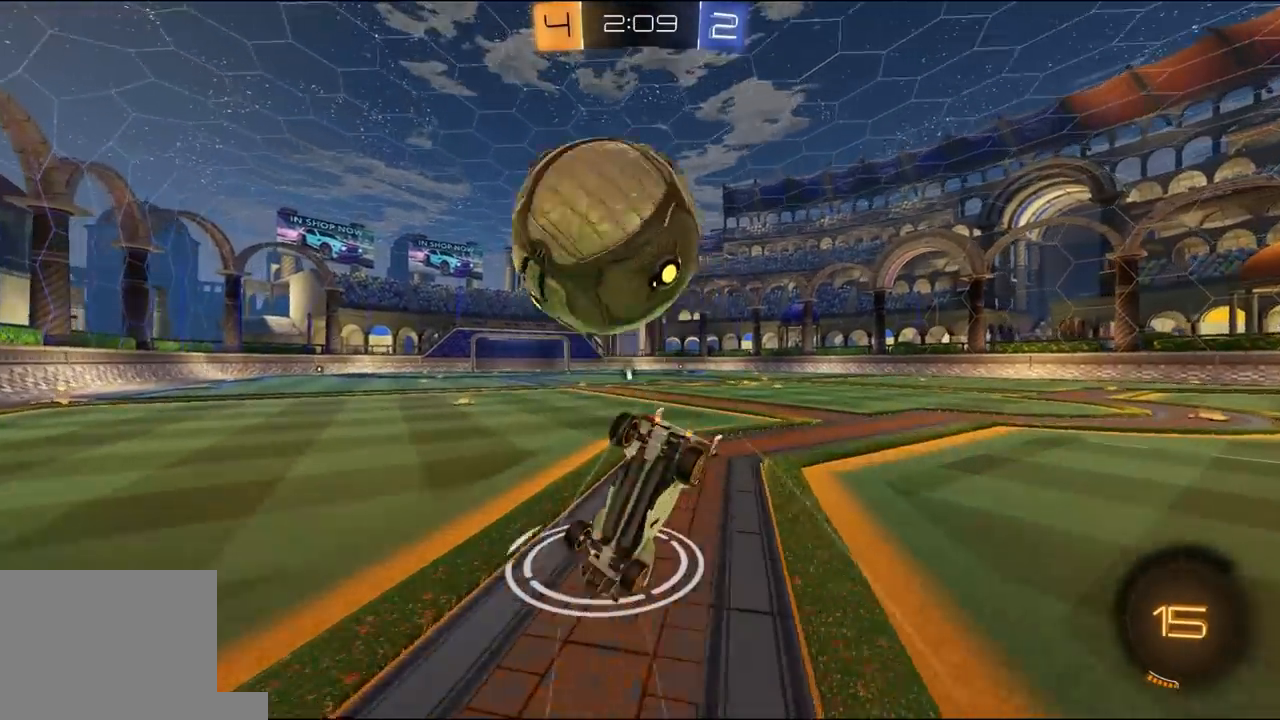
{"buttons": [], "left_stick": "right", "right_stick": "center", "events": [[133, "R2", "up"], [200, "left_stick", "right"], [333, "left_stick", "center"], [367, "L1", "up"], [467, "left_stick", "right"]]}
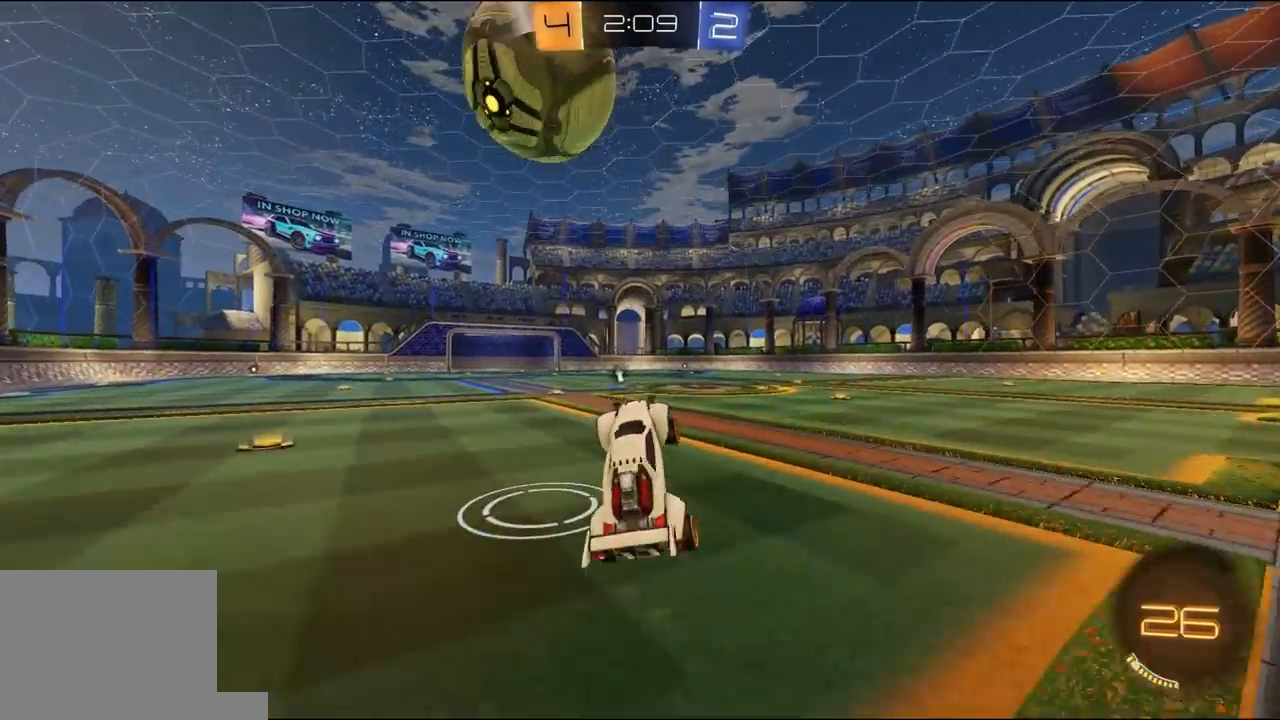
{"buttons": ["R1", "R2"], "left_stick": "center", "right_stick": "center", "events": [[33, "R2", "down"], [100, "left_stick", "center"], [300, "left_stick", "left"], [400, "R1", "down"], [400, "left_stick", "center"]]}
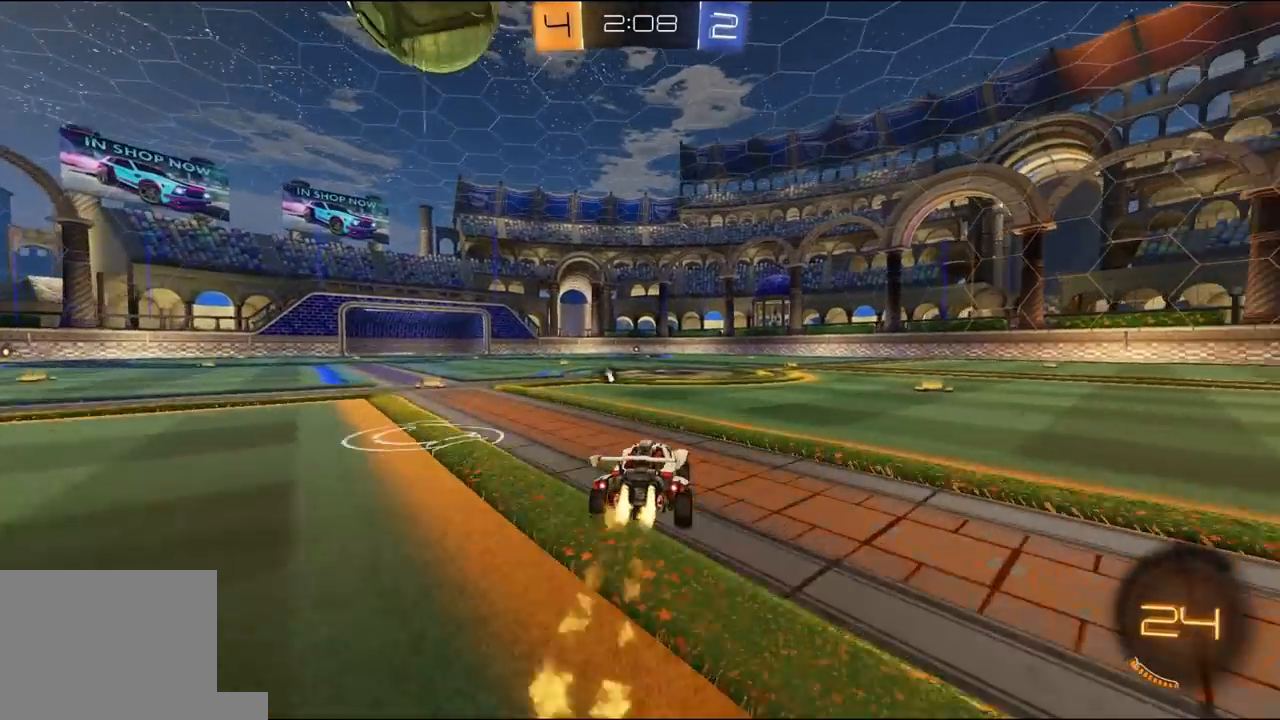
{"buttons": [], "left_stick": "center", "right_stick": "center", "events": [[33, "R1", "up"], [33, "left_stick", "left"], [133, "R1", "down"], [300, "left_stick", "center"], [333, "R1", "up"], [467, "R2", "up"]]}
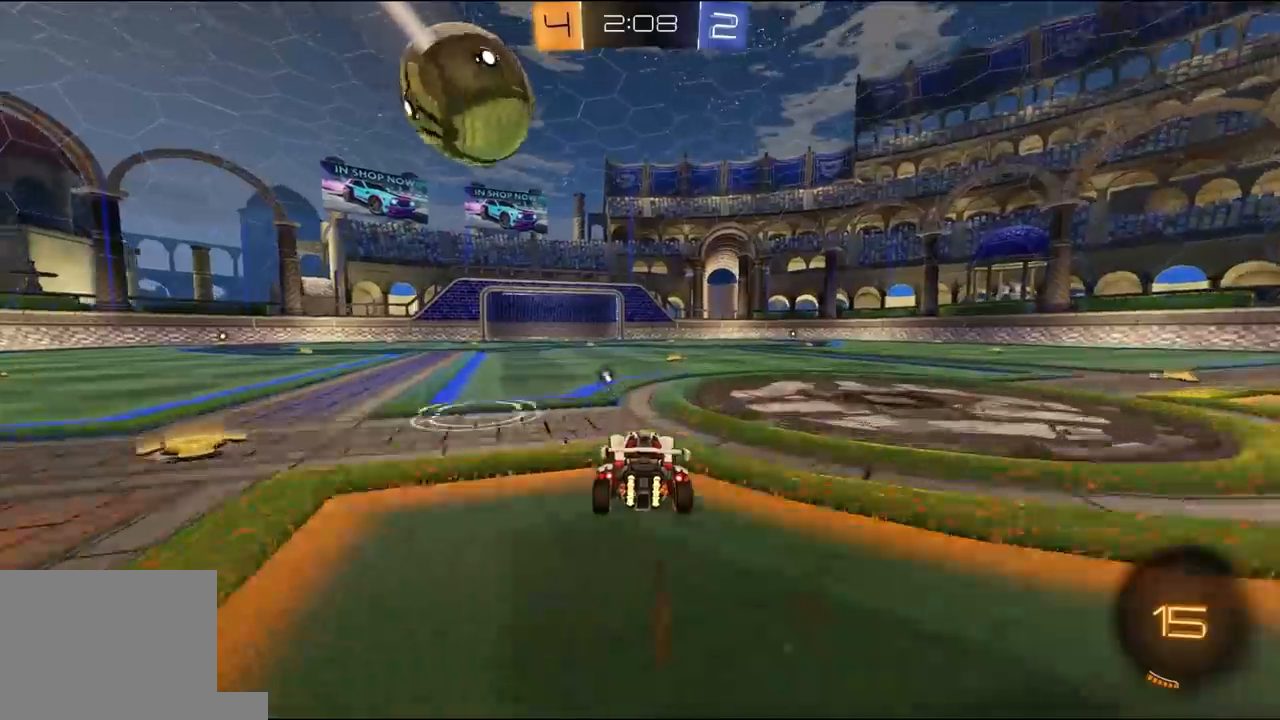
{"buttons": ["R1", "R2"], "left_stick": "center", "right_stick": "center", "events": [[133, "left_stick", "right"], [200, "R1", "down"], [200, "R2", "down"], [200, "left_stick", "center"], [433, "R1", "up"], [500, "R1", "down"]]}
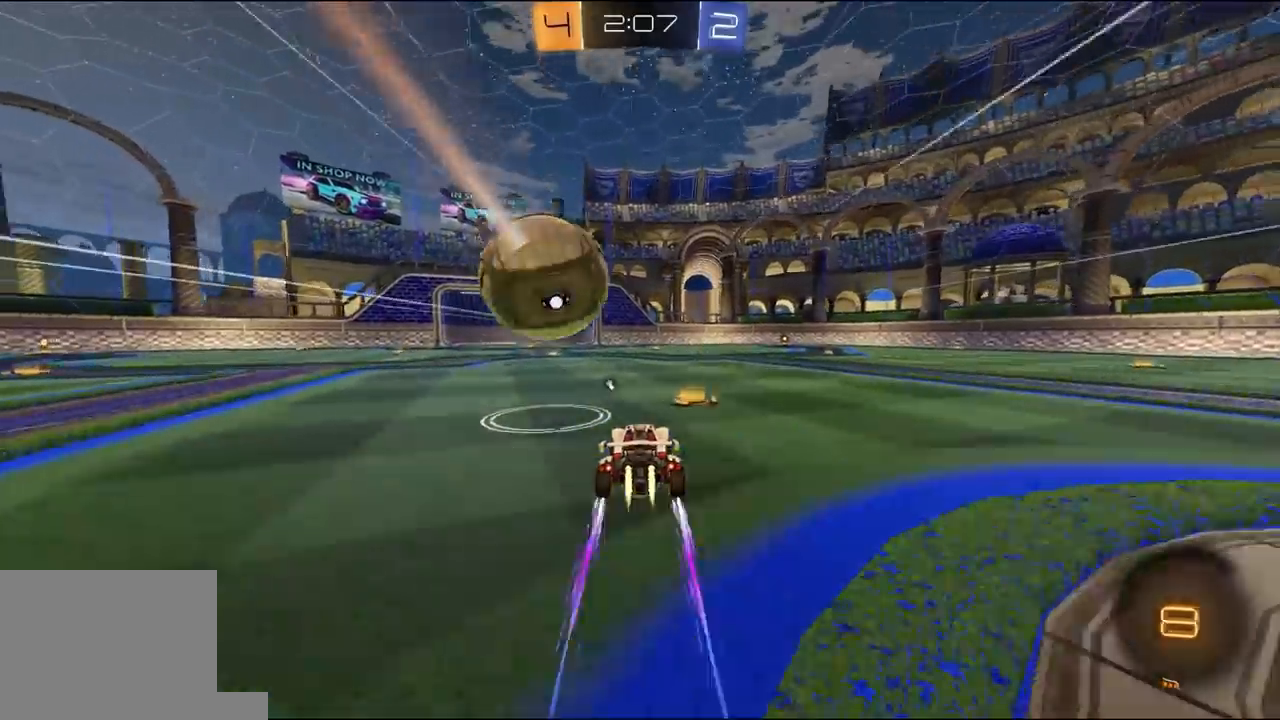
{"buttons": ["Y", "L1", "R2"], "left_stick": "down-left", "right_stick": "center", "events": [[133, "A", "down"], [167, "L1", "down"], [167, "left_stick", "up-left"], [200, "A", "up"], [200, "L3", "down"], [233, "A", "down"], [267, "left_stick", "down-left"], [300, "A", "up"], [433, "L3", "up"], [433, "R1", "up"], [500, "Y", "down"]]}
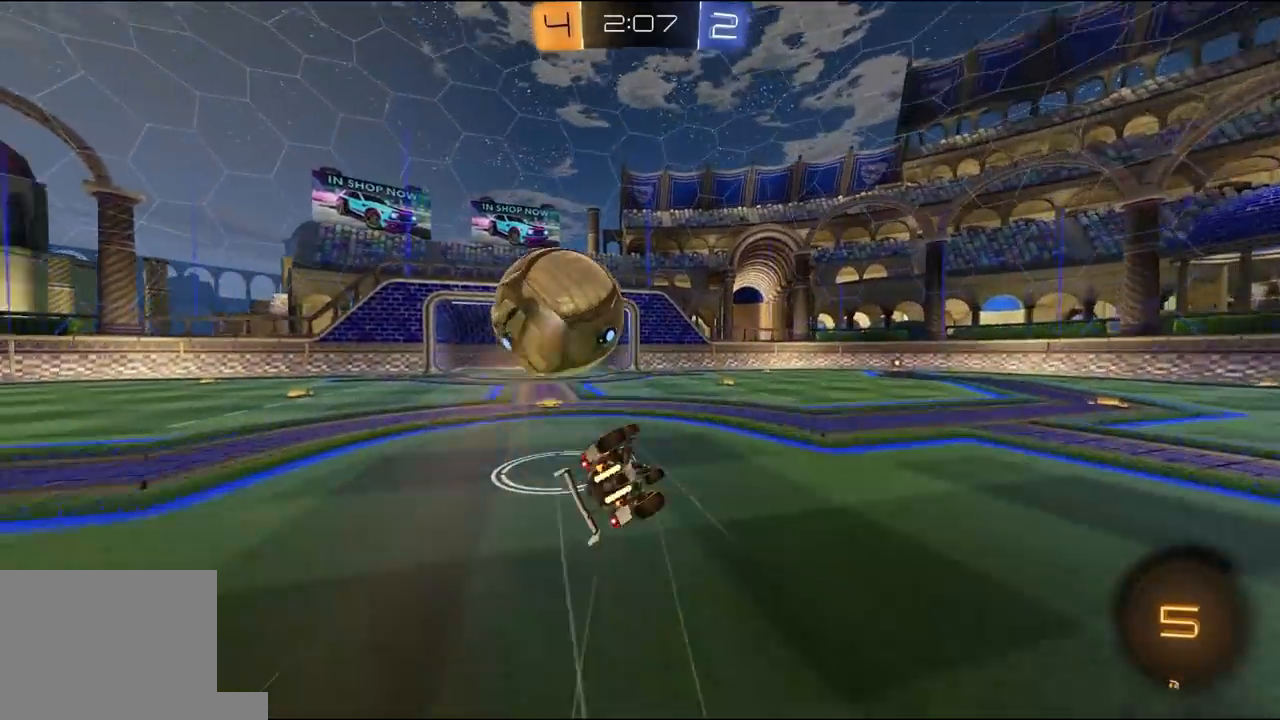
{"buttons": ["R2"], "left_stick": "down-left", "right_stick": "center", "events": [[133, "Y", "up"], [400, "L1", "up"]]}
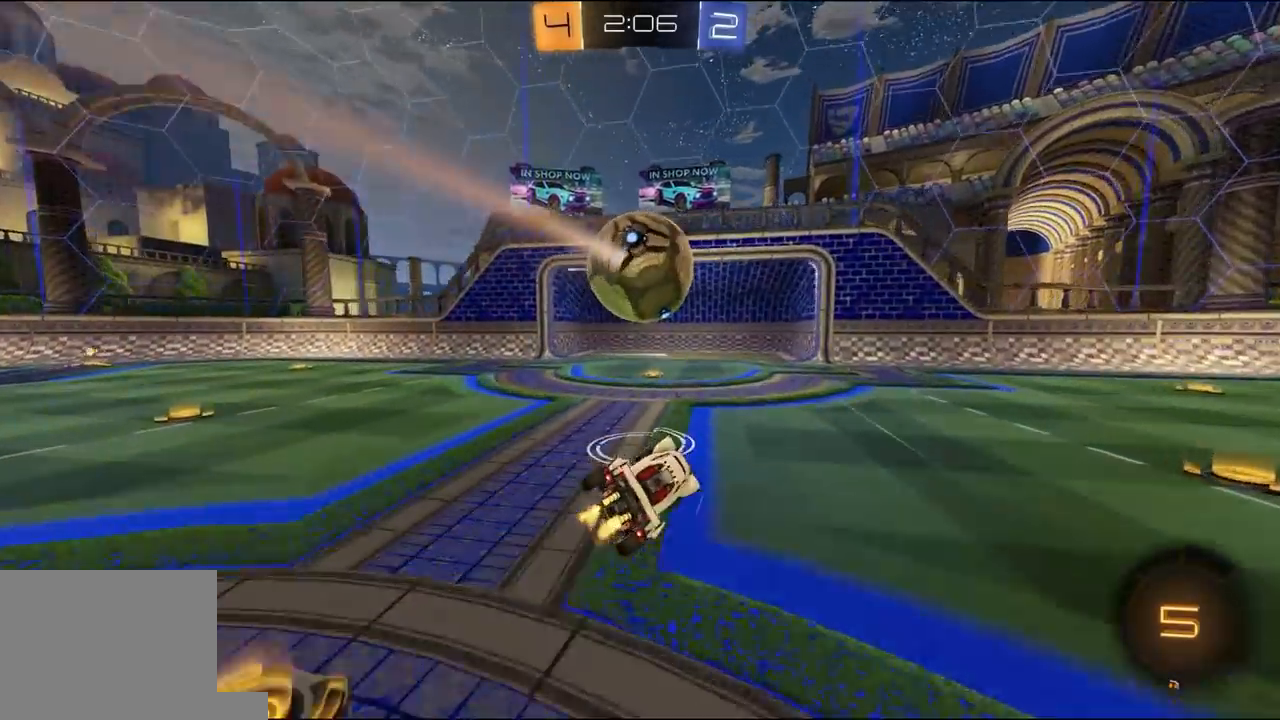
{"buttons": ["A", "L1", "R1", "R2", "L3"], "left_stick": "up-left", "right_stick": "center", "events": [[33, "L1", "down"], [83, "left_stick", "center"], [250, "left_stick", "right"], [350, "A", "down"], [350, "left_stick", "up-left"], [417, "A", "up"], [417, "L3", "down"], [450, "R1", "down"], [483, "A", "down"]]}
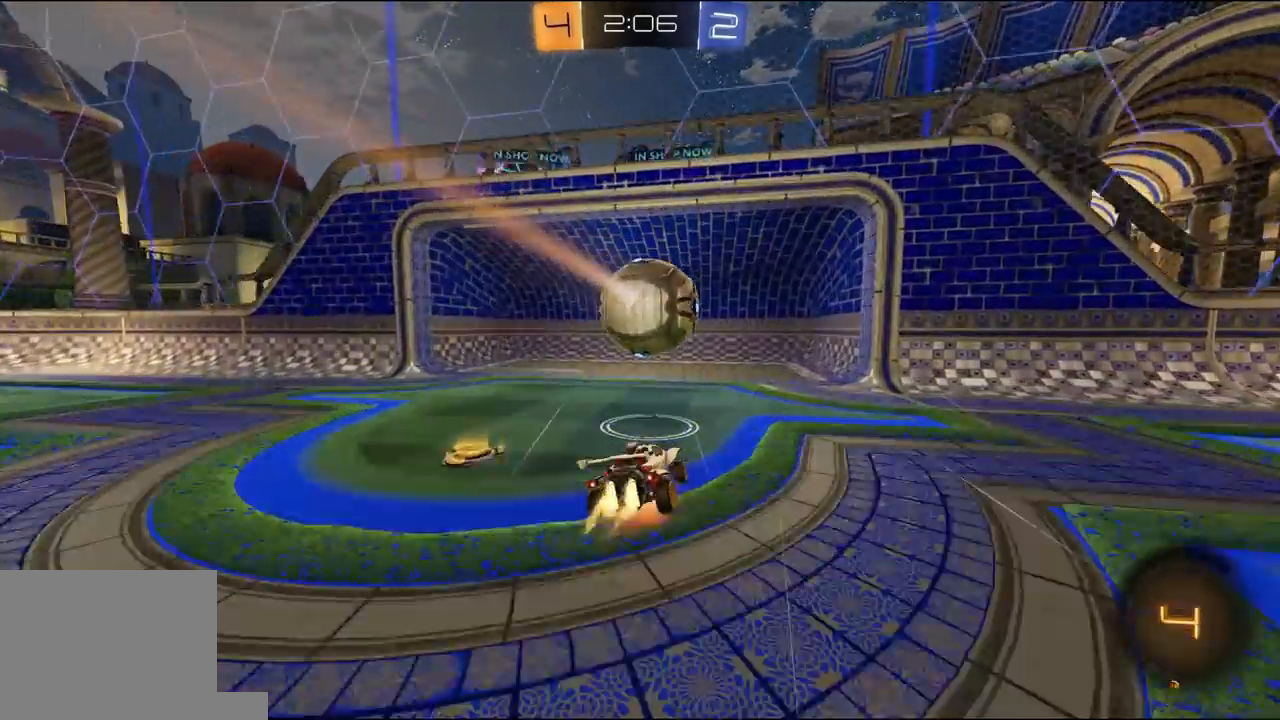
{"buttons": ["Y", "L1", "R2"], "left_stick": "down-left", "right_stick": "center", "events": [[50, "L3", "up"], [50, "left_stick", "down-left"], [83, "A", "up"], [150, "R1", "up"], [483, "Y", "down"]]}
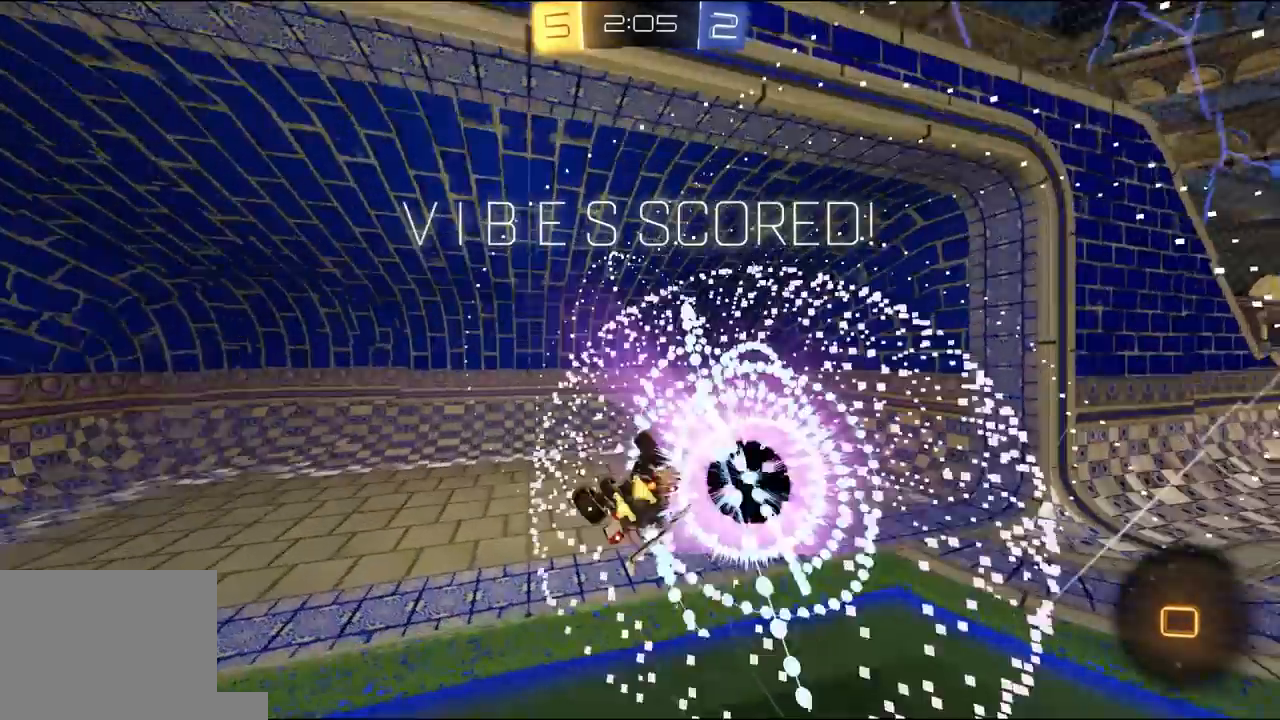
{"buttons": ["R2"], "left_stick": "right", "right_stick": "center", "events": [[83, "L1", "up"], [83, "Y", "up"], [83, "left_stick", "right"]]}
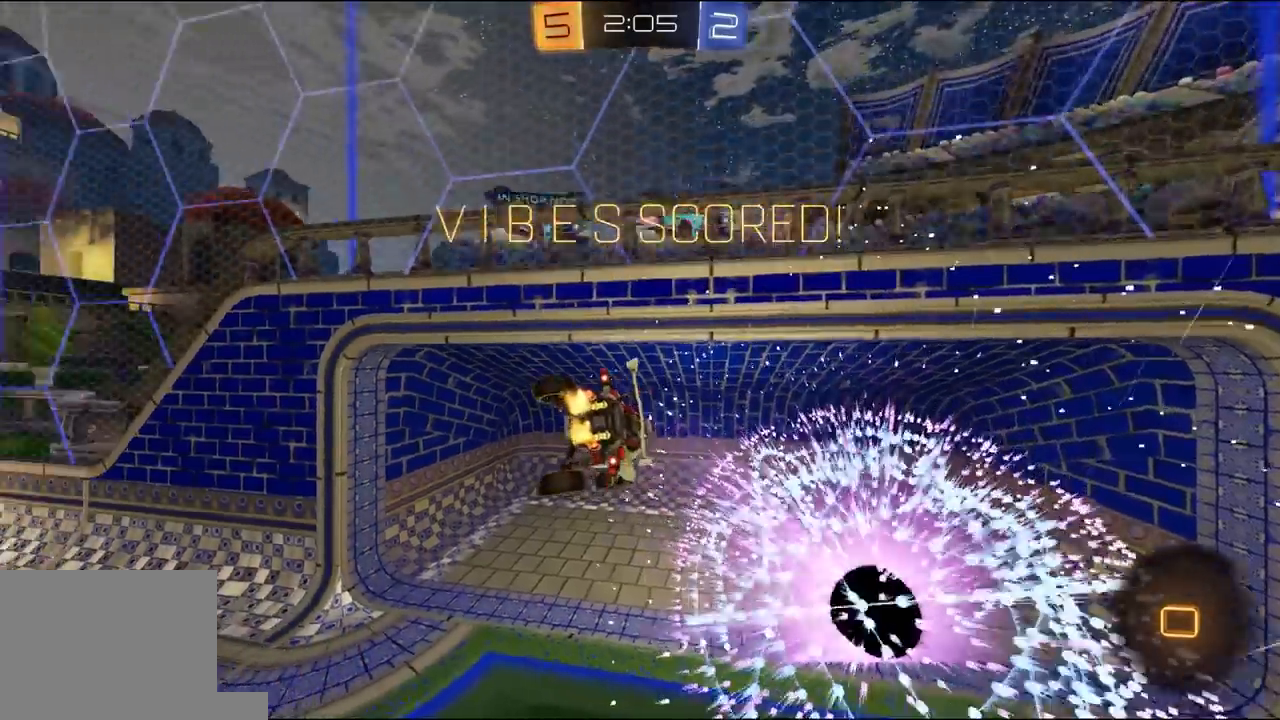
{"buttons": [], "left_stick": "right", "right_stick": "center", "events": [[83, "R2", "up"]]}
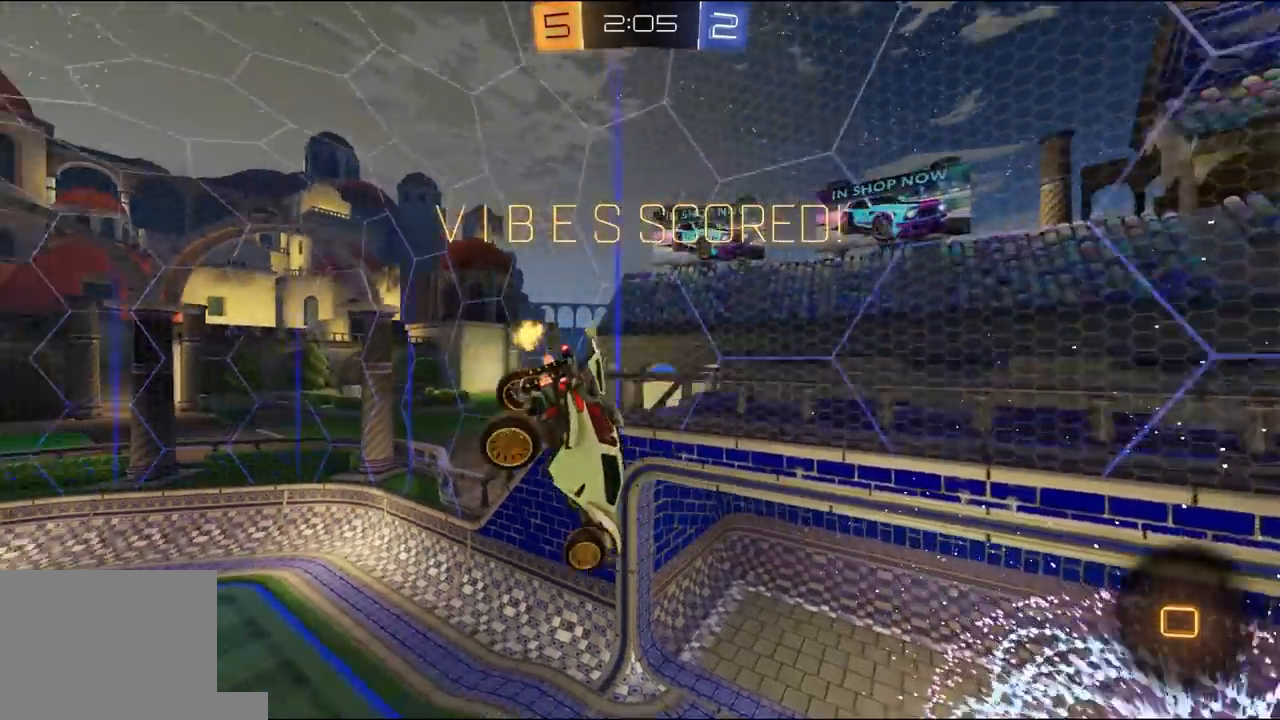
{"buttons": ["L1", "R1", "R2"], "left_stick": "left", "right_stick": "center", "events": [[83, "left_stick", "up-right"], [350, "L1", "down"], [350, "left_stick", "left"], [383, "R2", "down"], [450, "R1", "down"]]}
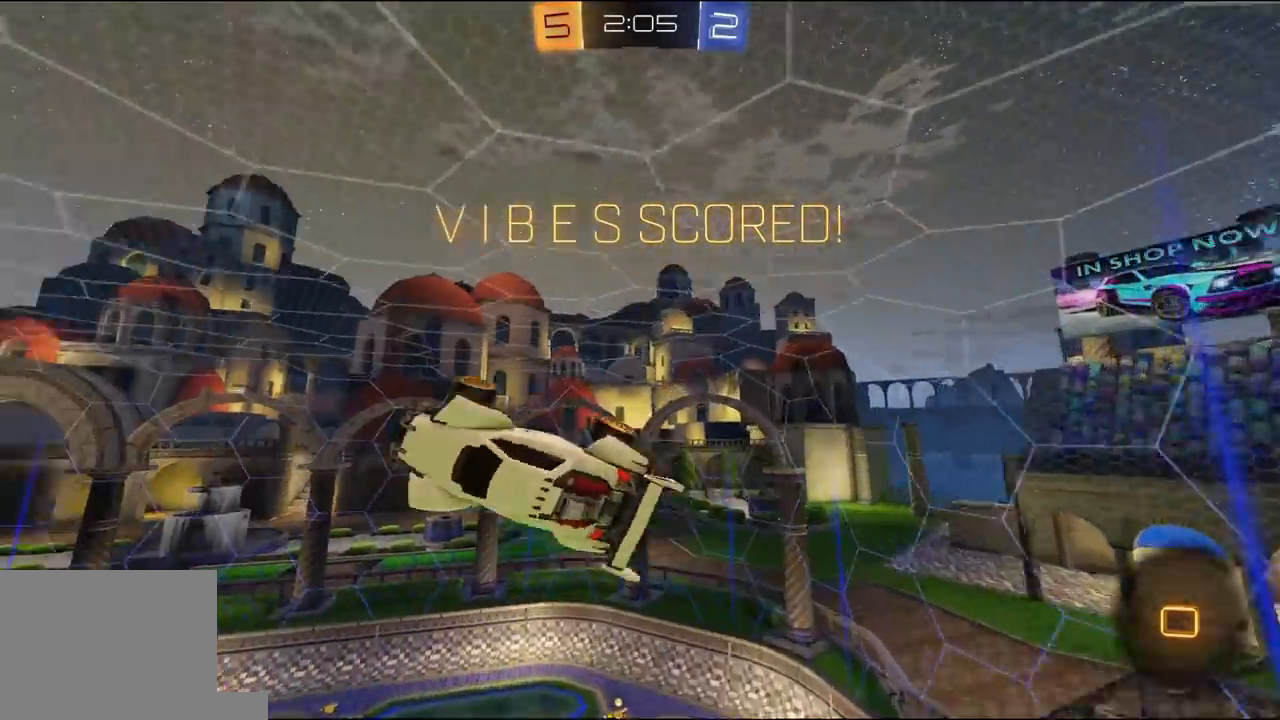
{"buttons": ["L1"], "left_stick": "up", "right_stick": "center", "events": [[150, "L1", "up"], [183, "R1", "up"], [250, "L1", "down"], [250, "left_stick", "down"], [283, "R2", "up"], [317, "left_stick", "right"], [383, "left_stick", "up-right"], [483, "left_stick", "up"]]}
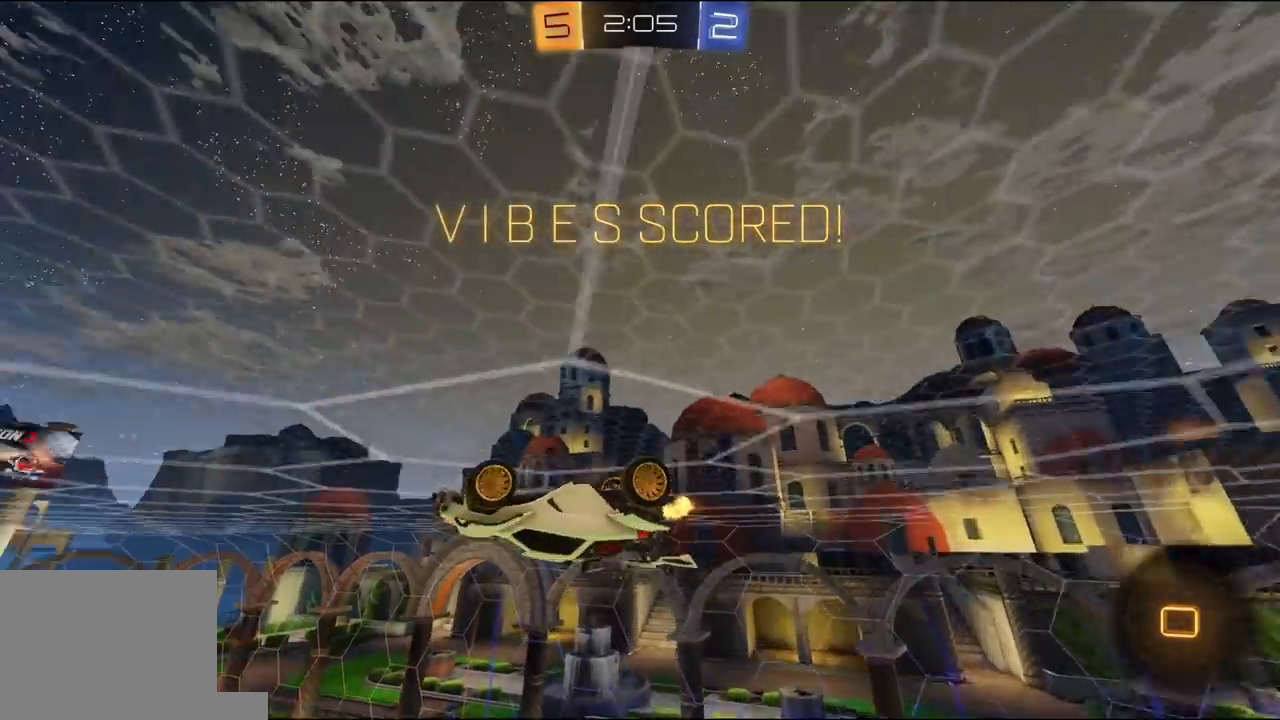
{"buttons": [], "left_stick": "down-left", "right_stick": "center", "events": [[50, "R2", "down"], [83, "left_stick", "up-left"], [117, "A", "down"], [183, "left_stick", "left"], [250, "A", "up"], [350, "left_stick", "down-left"], [383, "L1", "up"], [483, "R2", "up"]]}
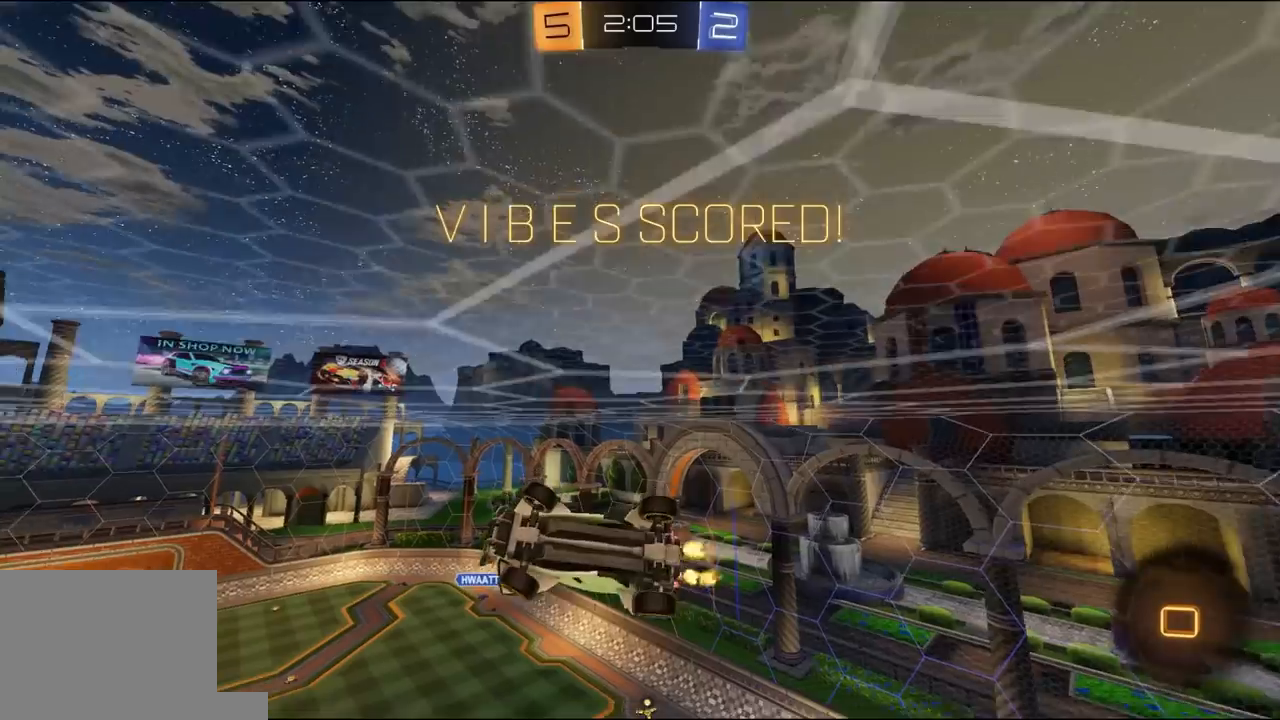
{"buttons": ["L1", "R2"], "left_stick": "left", "right_stick": "center", "events": [[150, "left_stick", "down-right"], [250, "R2", "down"], [317, "left_stick", "center"], [417, "L1", "down"], [417, "left_stick", "left"]]}
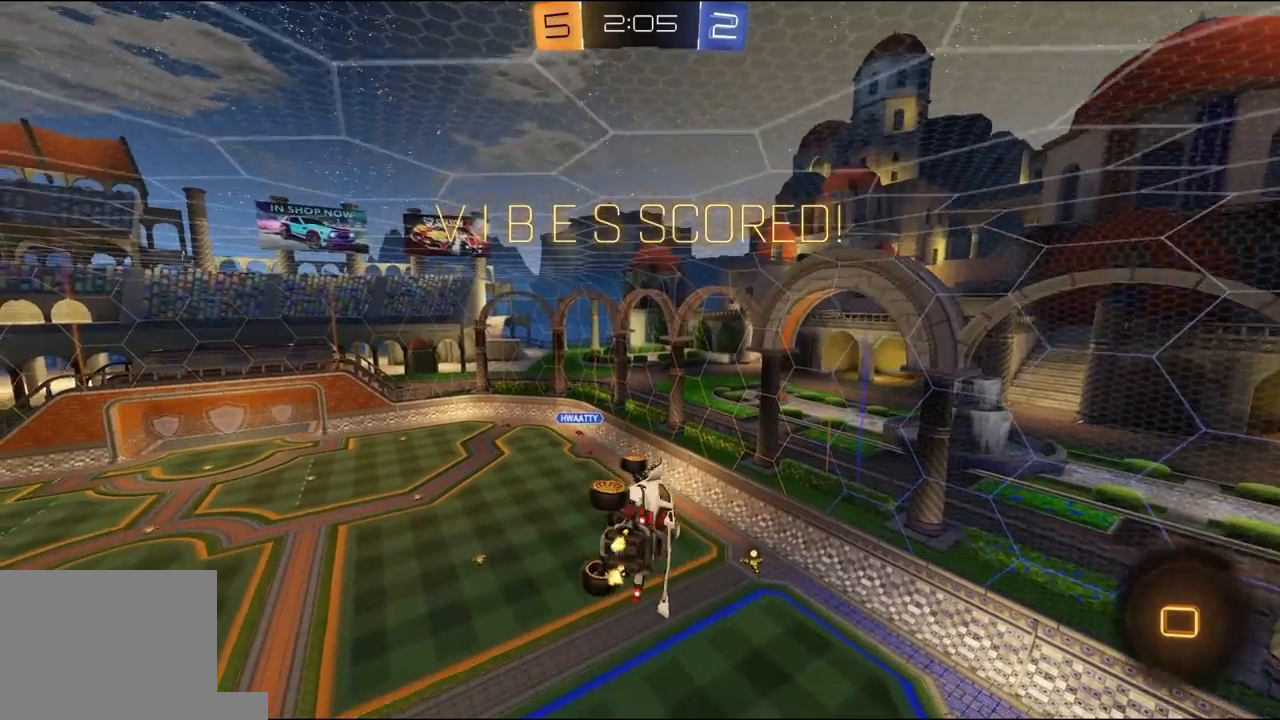
{"buttons": ["L1", "R2"], "left_stick": "down-left", "right_stick": "center", "events": [[50, "L3", "down"], [50, "R1", "down"], [83, "A", "down"], [183, "A", "up"], [183, "L3", "up"], [183, "left_stick", "down-left"], [217, "R1", "up"]]}
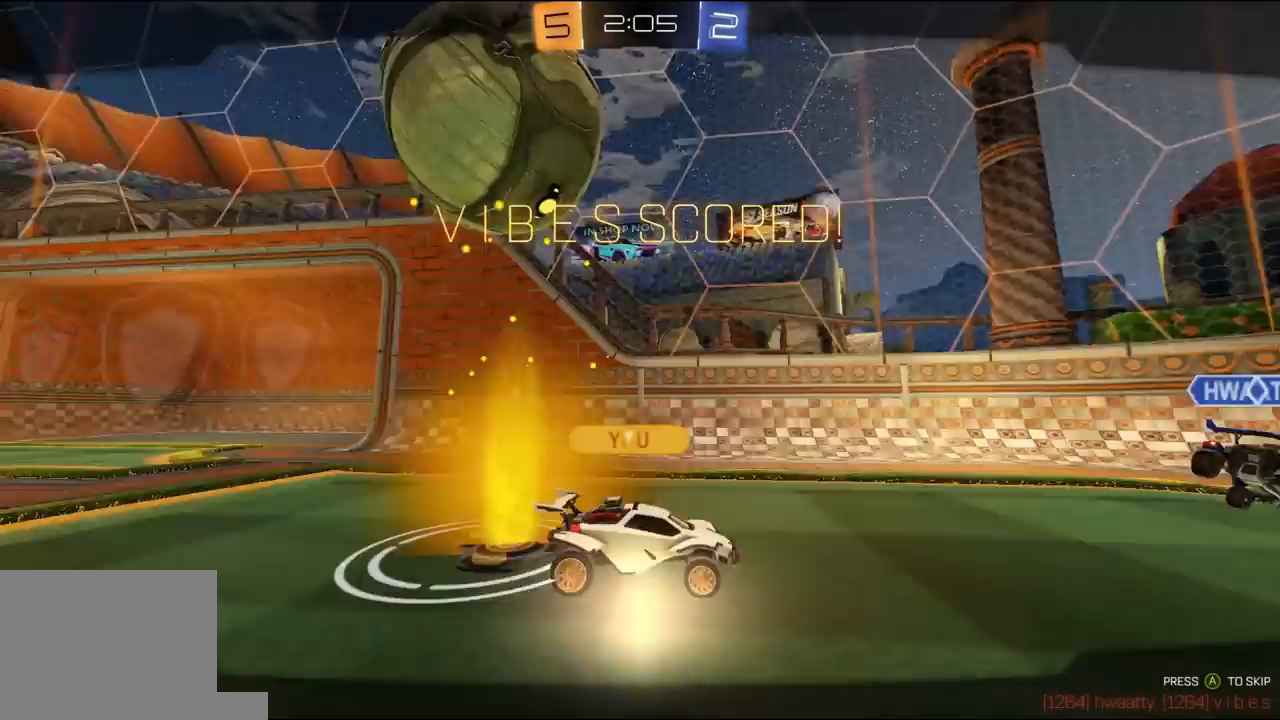
{"buttons": ["R2"], "left_stick": "center", "right_stick": "center", "events": [[50, "R2", "up"], [117, "R2", "down"], [150, "L1", "up"], [217, "A", "down"], [217, "R1", "down"], [250, "left_stick", "center"], [283, "A", "up"], [317, "R1", "up"], [350, "A", "down"], [450, "A", "up"]]}
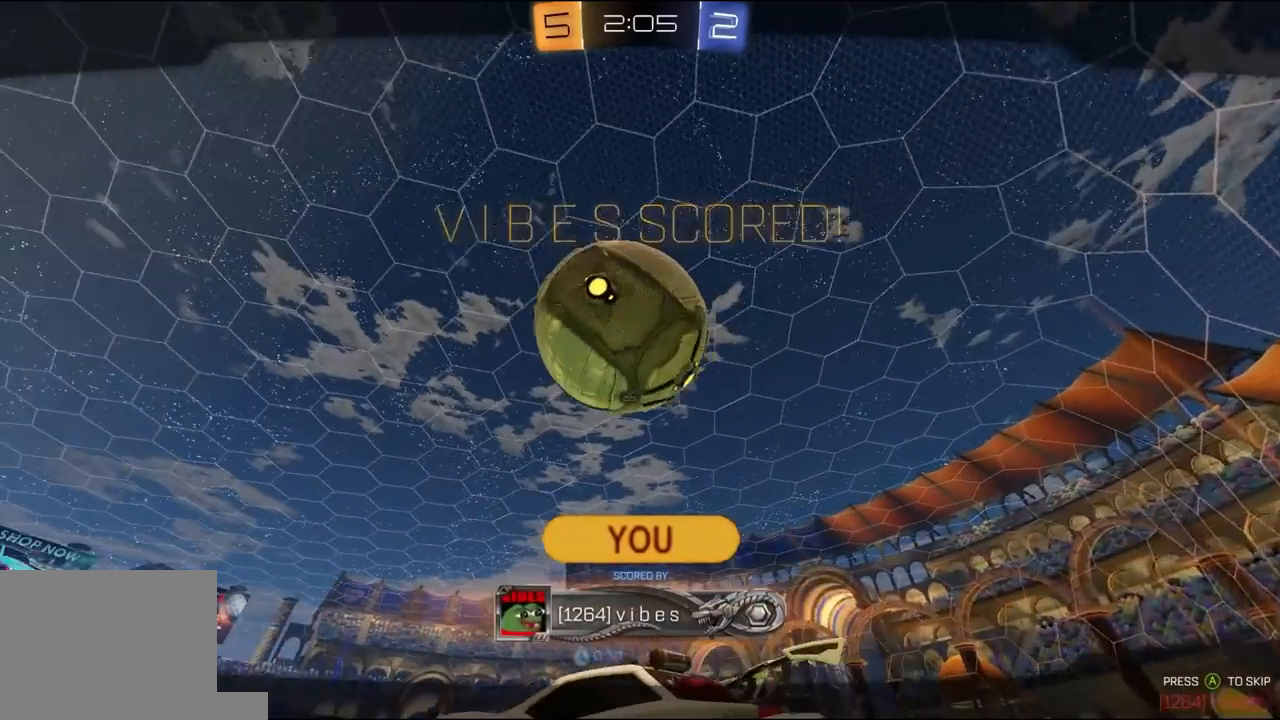
{"buttons": ["R2"], "left_stick": "center", "right_stick": "center", "events": [[17, "A", "down"], [50, "R1", "down"], [150, "A", "up"], [450, "R1", "up"]]}
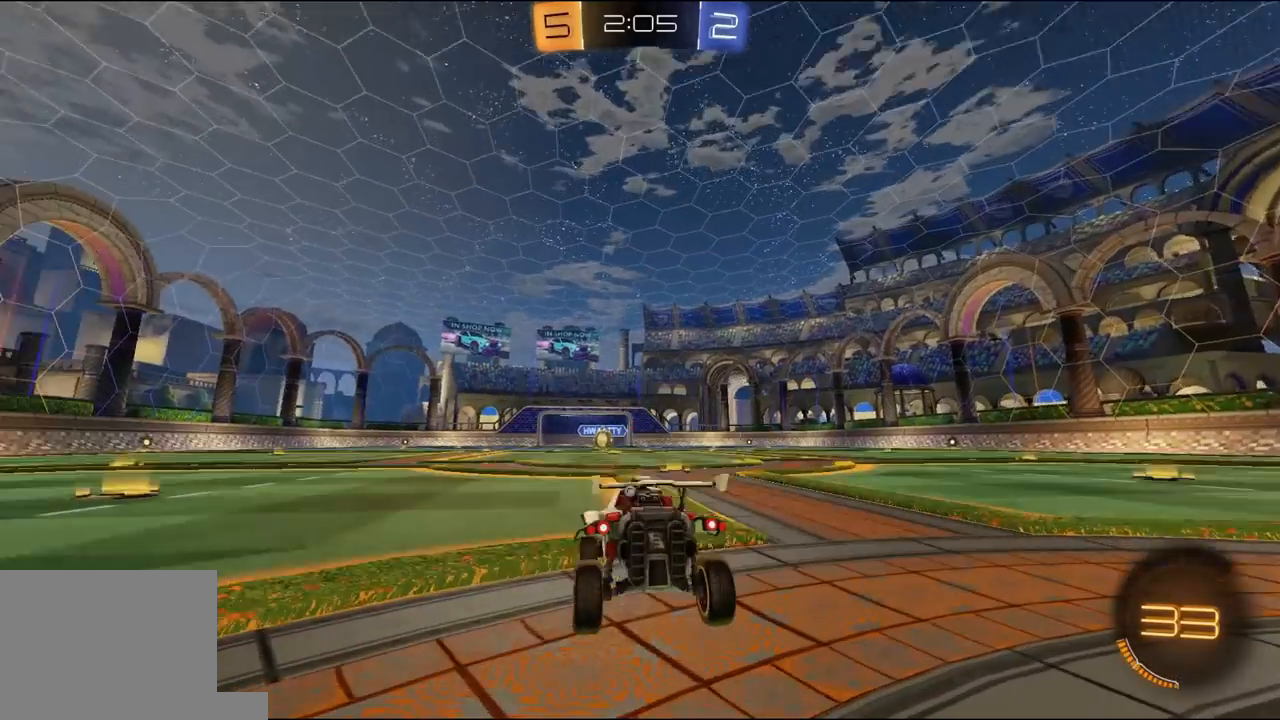
{"buttons": ["R1", "R2"], "left_stick": "center", "right_stick": "center", "events": [[83, "R1", "down"], [283, "R1", "up"], [483, "R1", "down"]]}
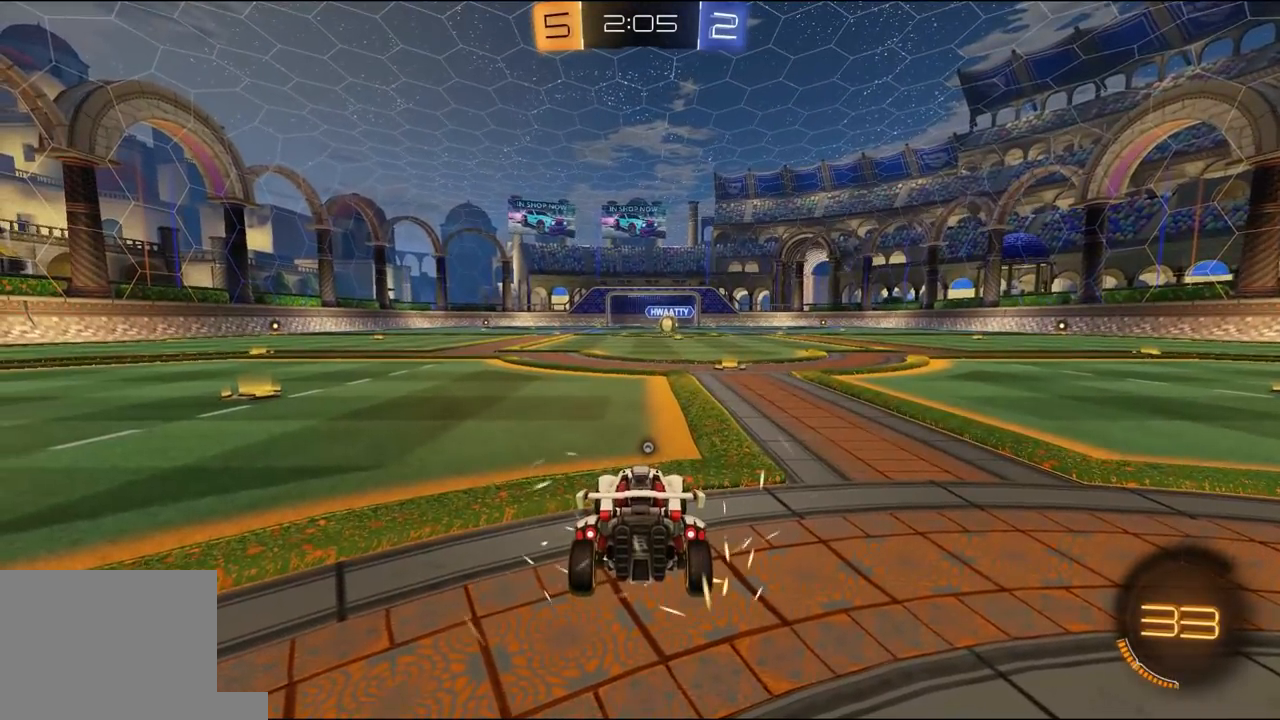
{"buttons": ["R1", "R2"], "left_stick": "center", "right_stick": "center", "events": []}
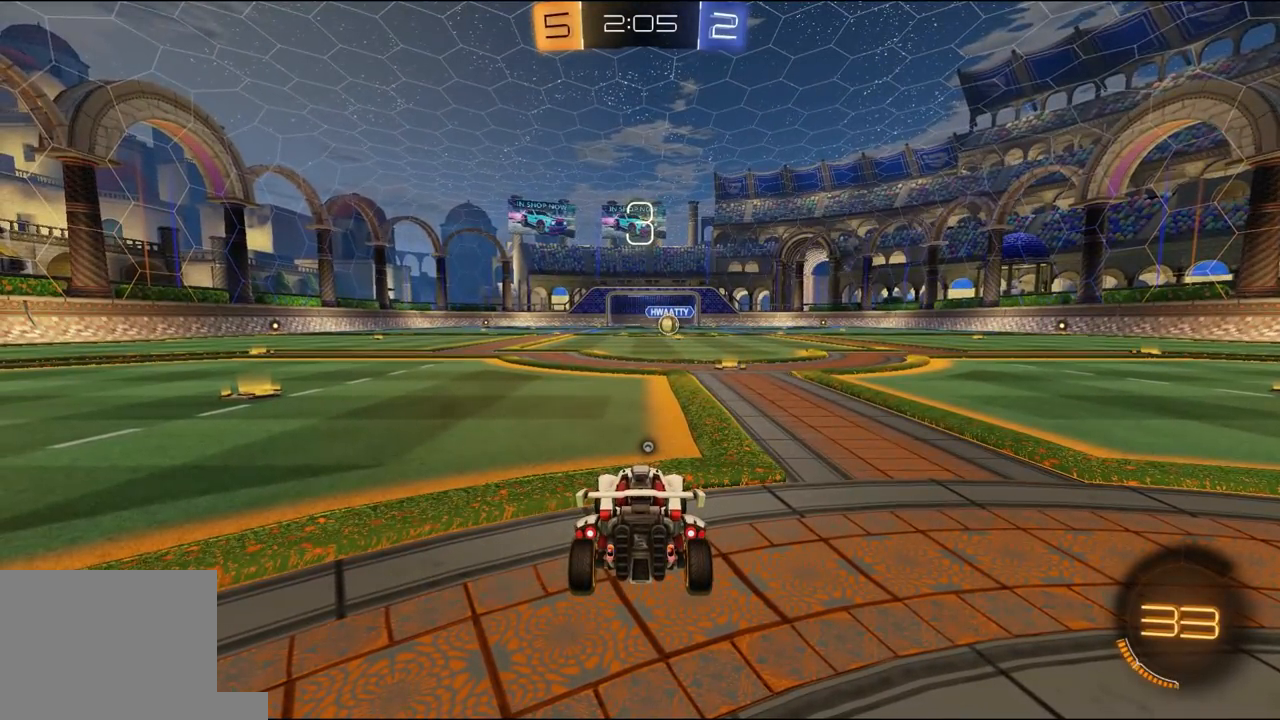
{"buttons": ["R1", "R2", "L3"], "left_stick": "center", "right_stick": "center", "events": [[117, "L3", "down"], [183, "L3", "up"], [283, "L3", "down"], [350, "L3", "up"], [350, "left_stick", "up"], [417, "left_stick", "center"], [450, "L3", "down"]]}
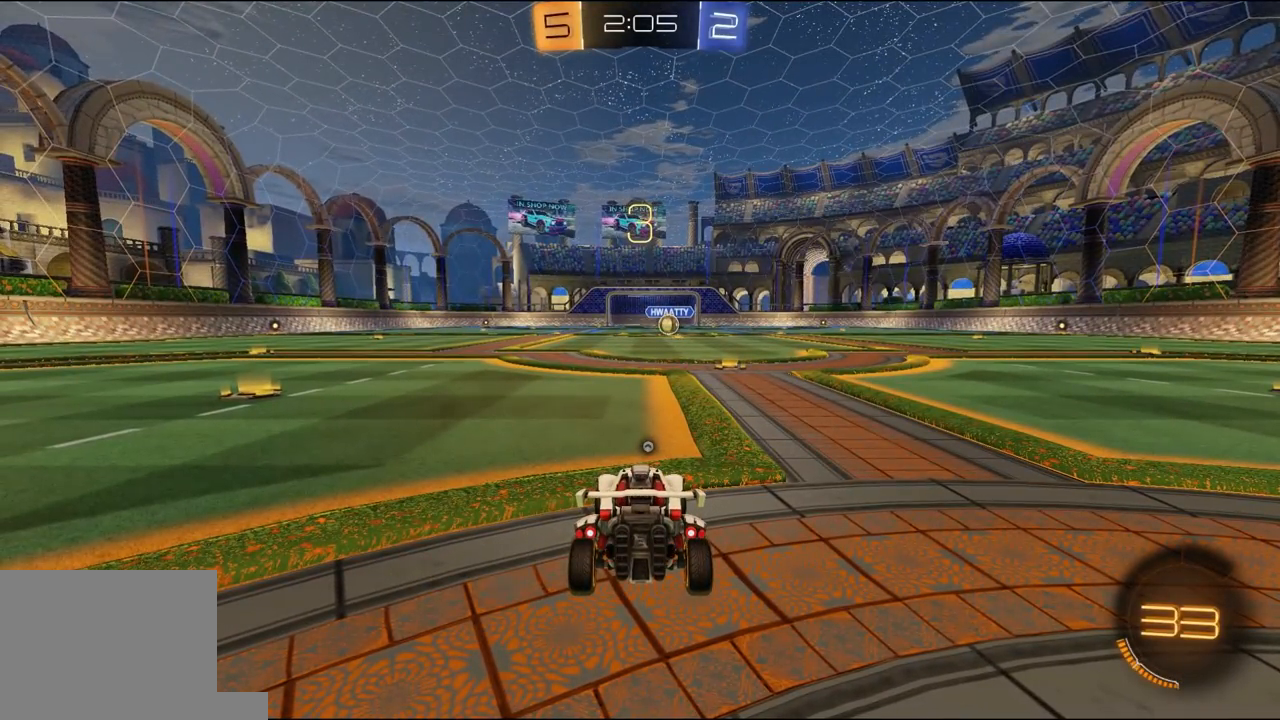
{"buttons": ["R1", "R2"], "left_stick": "center", "right_stick": "center", "events": [[50, "L3", "up"], [117, "L3", "down"], [183, "L3", "up"], [183, "left_stick", "up-right"], [250, "left_stick", "center"], [283, "L3", "down"], [350, "L3", "up"], [417, "L3", "down"], [483, "L3", "up"]]}
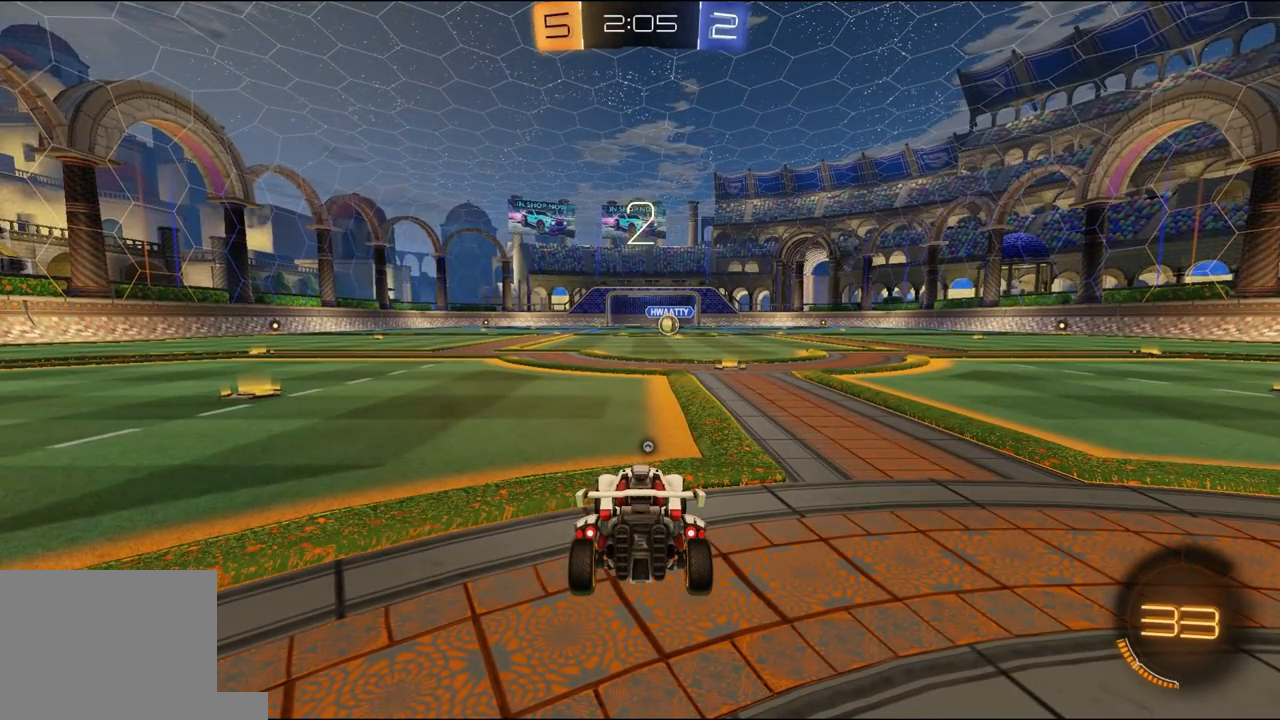
{"buttons": ["R1", "R2"], "left_stick": "center", "right_stick": "center", "events": [[50, "L3", "down"], [150, "L3", "up"], [183, "Y", "down"], [317, "Y", "up"]]}
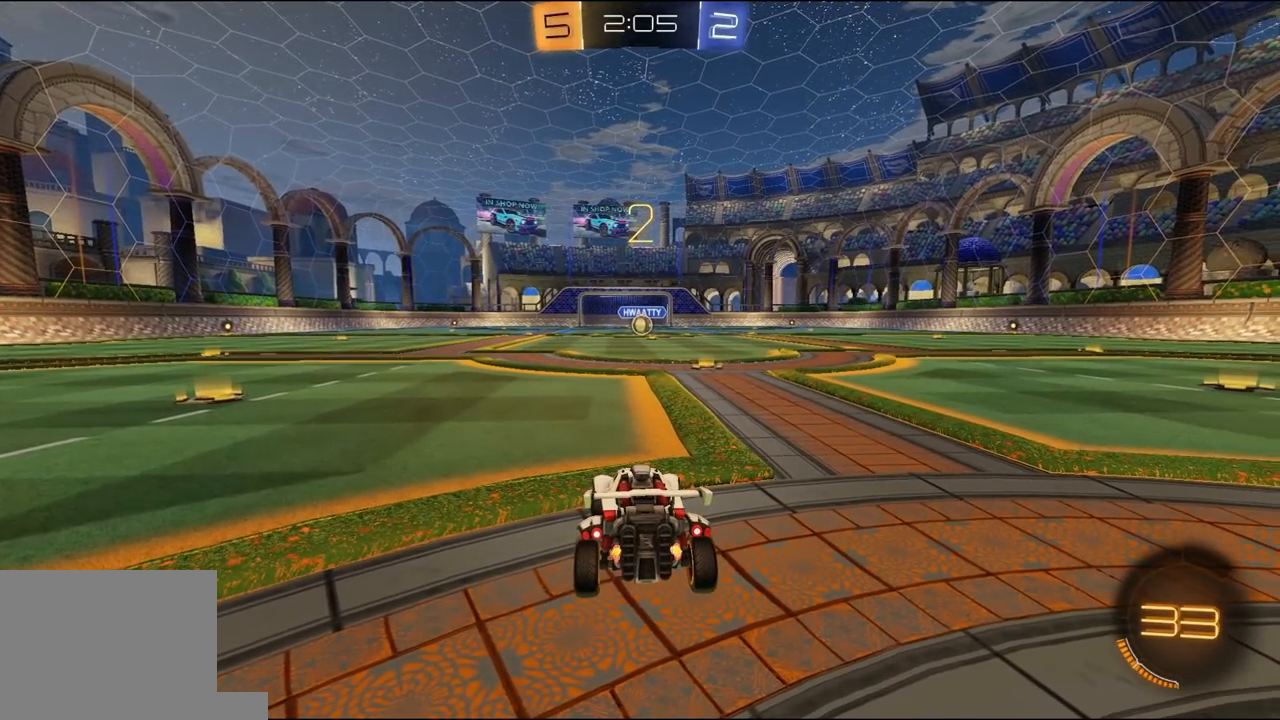
{"buttons": ["R1", "R2"], "left_stick": "center", "right_stick": "center", "events": []}
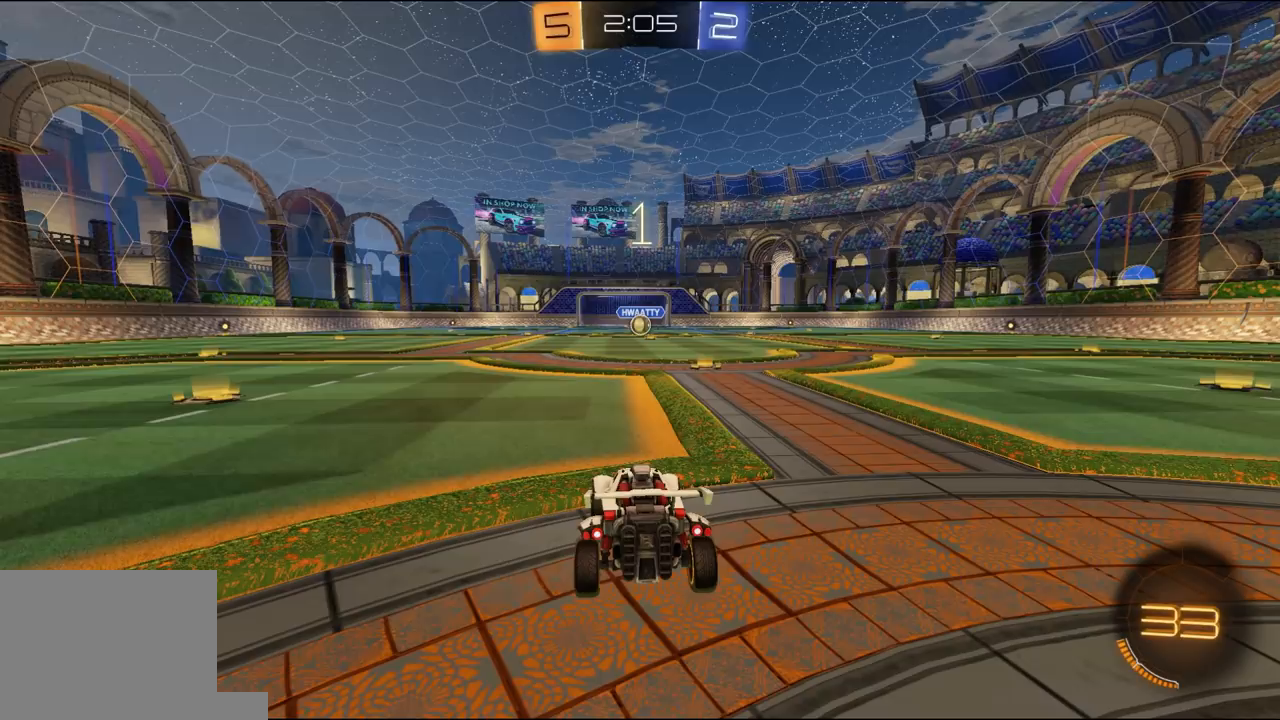
{"buttons": ["R1", "R2"], "left_stick": "center", "right_stick": "center", "events": []}
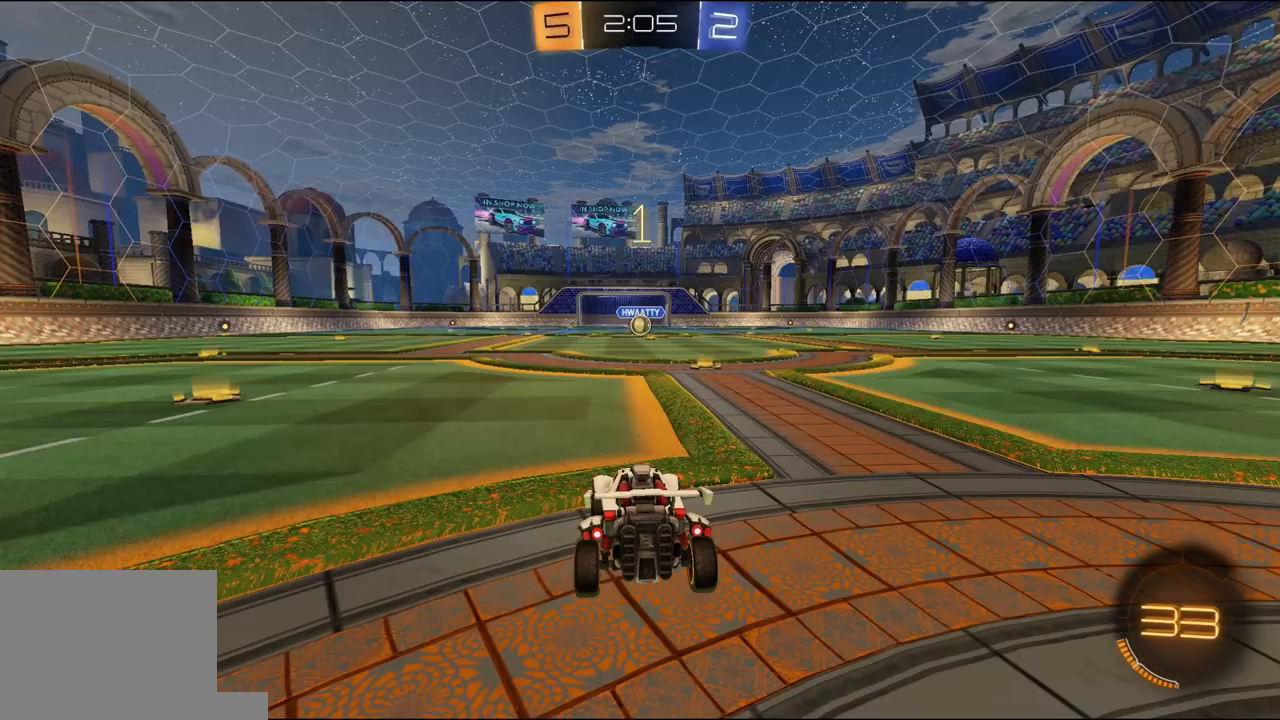
{"buttons": ["R1", "R2"], "left_stick": "center", "right_stick": "center", "events": [[350, "left_stick", "up-right"], [483, "left_stick", "center"]]}
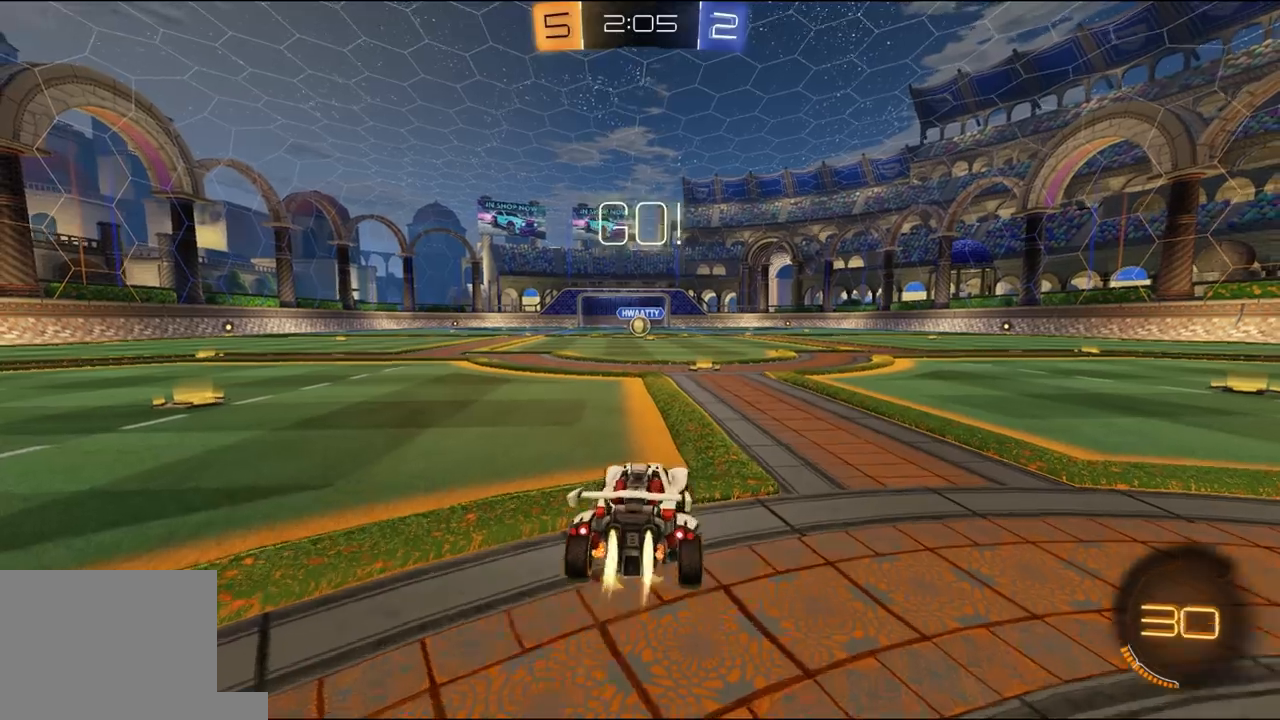
{"buttons": ["A", "R1", "R2"], "left_stick": "right", "right_stick": "center", "events": [[417, "left_stick", "right"], [483, "A", "down"]]}
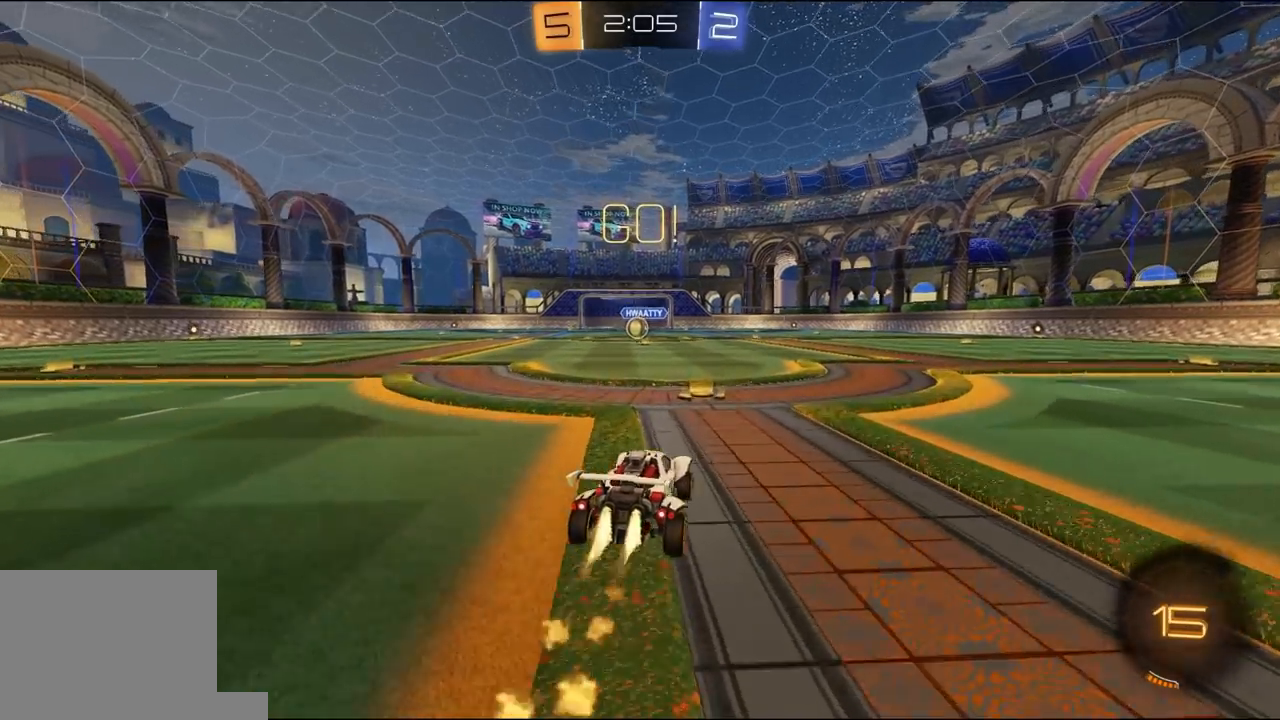
{"buttons": ["L1", "R2"], "left_stick": "down-left", "right_stick": "center", "events": [[50, "A", "up"], [50, "L1", "down"], [50, "left_stick", "up"], [83, "A", "down"], [83, "L3", "down"], [150, "A", "up"], [150, "Y", "down"], [150, "left_stick", "down-left"], [217, "Y", "up"], [283, "Y", "down"], [317, "R1", "up"], [383, "L3", "up"], [383, "Y", "up"]]}